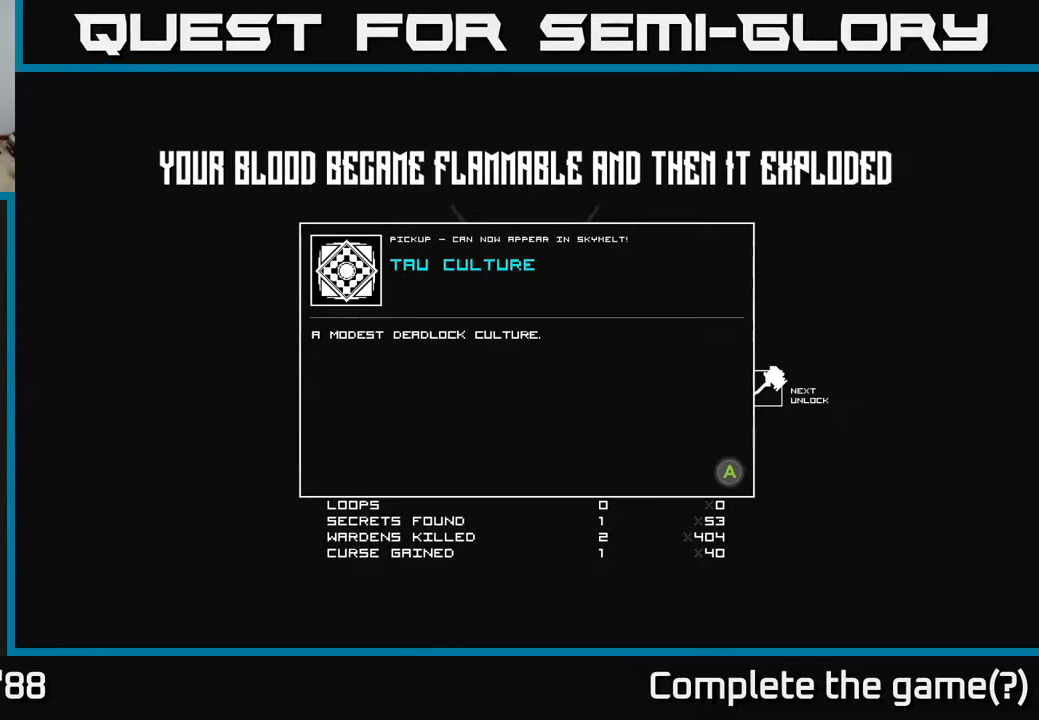
Gameplay with a controller (Xbox layout); each line is a JSON object with the inputs held at the frame after it. "events" lists button and stick changes between this image and that frame as [ms after this image, input, new state], when the widget could be followed in between.
{"buttons": ["A"], "left_stick": "center", "right_stick": "center", "events": [[417, "A", "down"]]}
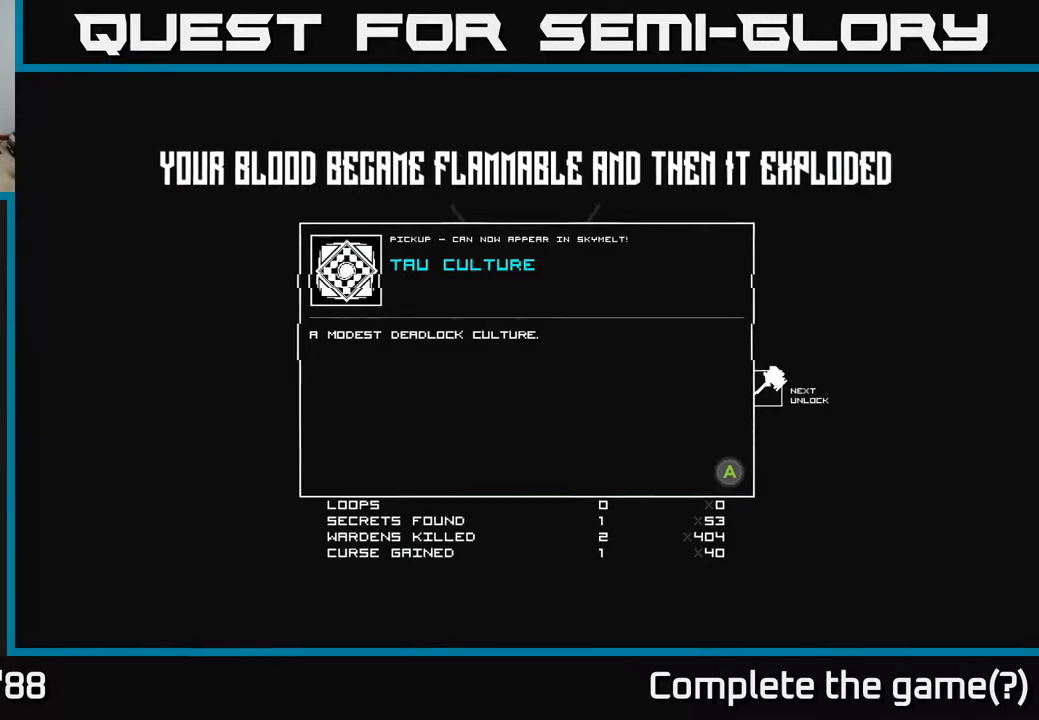
{"buttons": [], "left_stick": "center", "right_stick": "center", "events": [[17, "A", "up"]]}
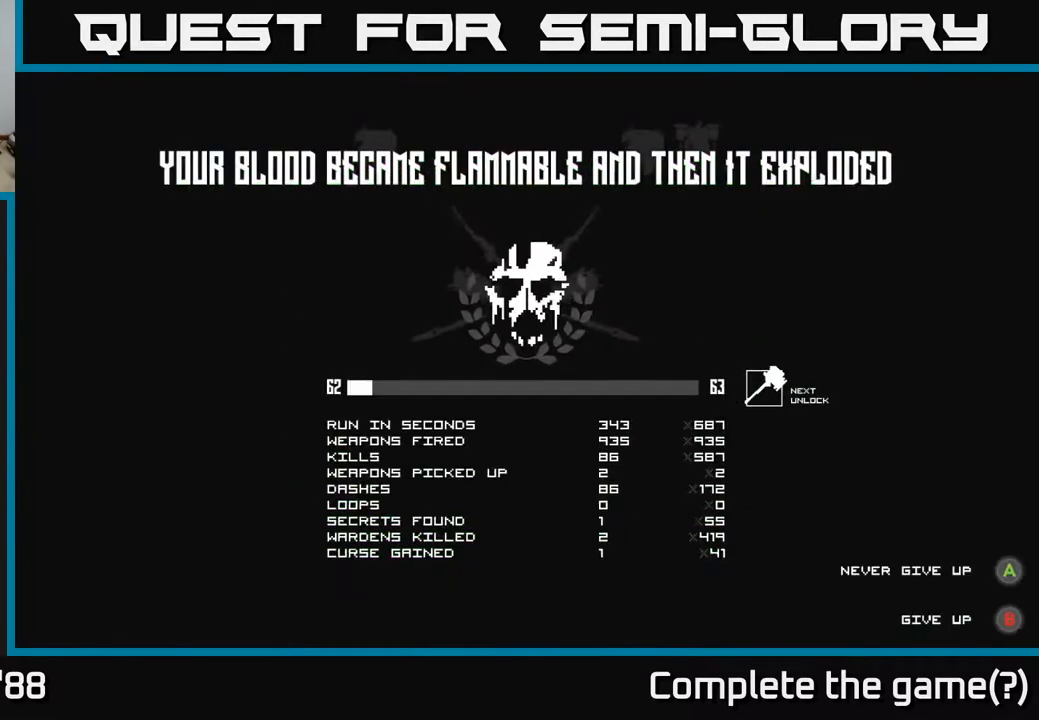
{"buttons": [], "left_stick": "center", "right_stick": "center", "events": []}
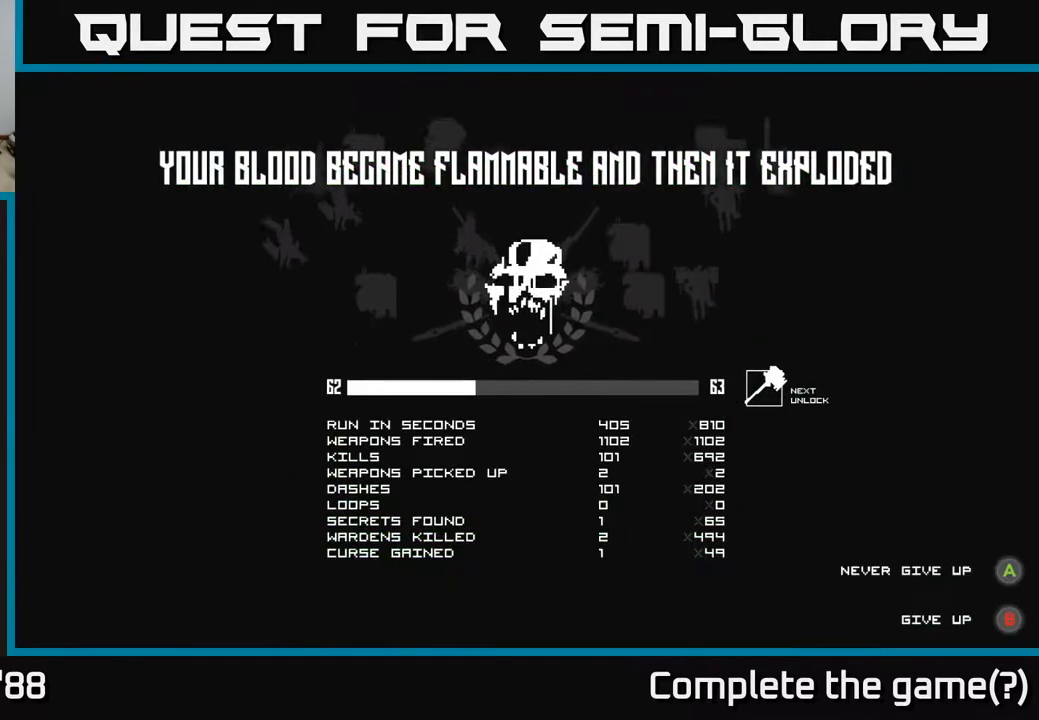
{"buttons": [], "left_stick": "center", "right_stick": "center", "events": []}
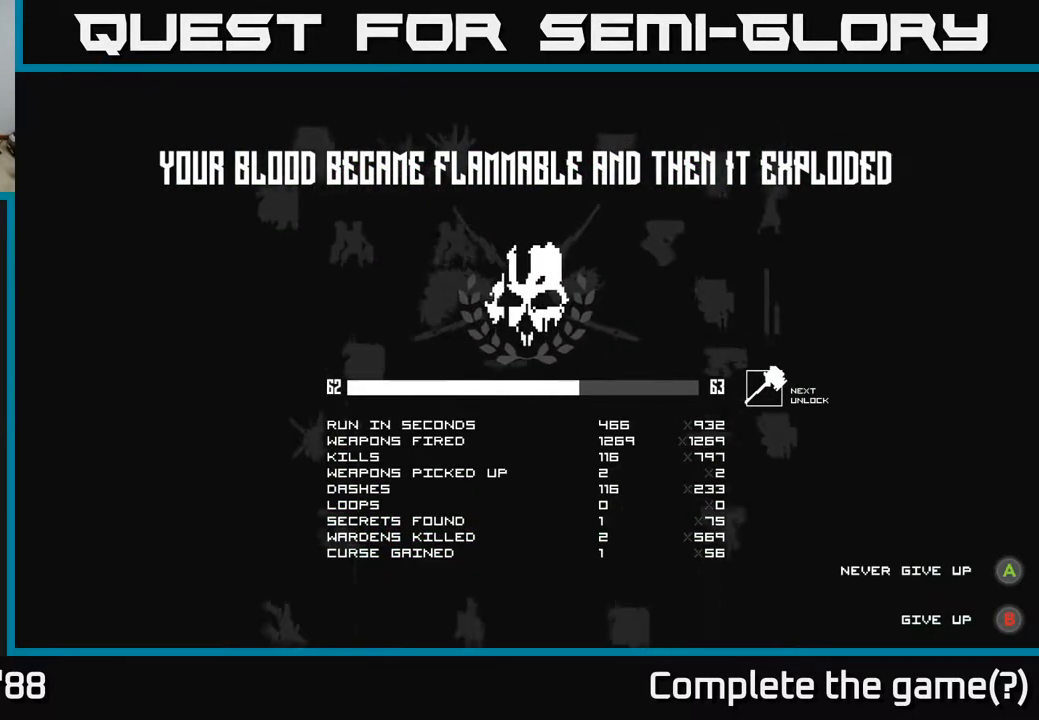
{"buttons": [], "left_stick": "center", "right_stick": "center", "events": []}
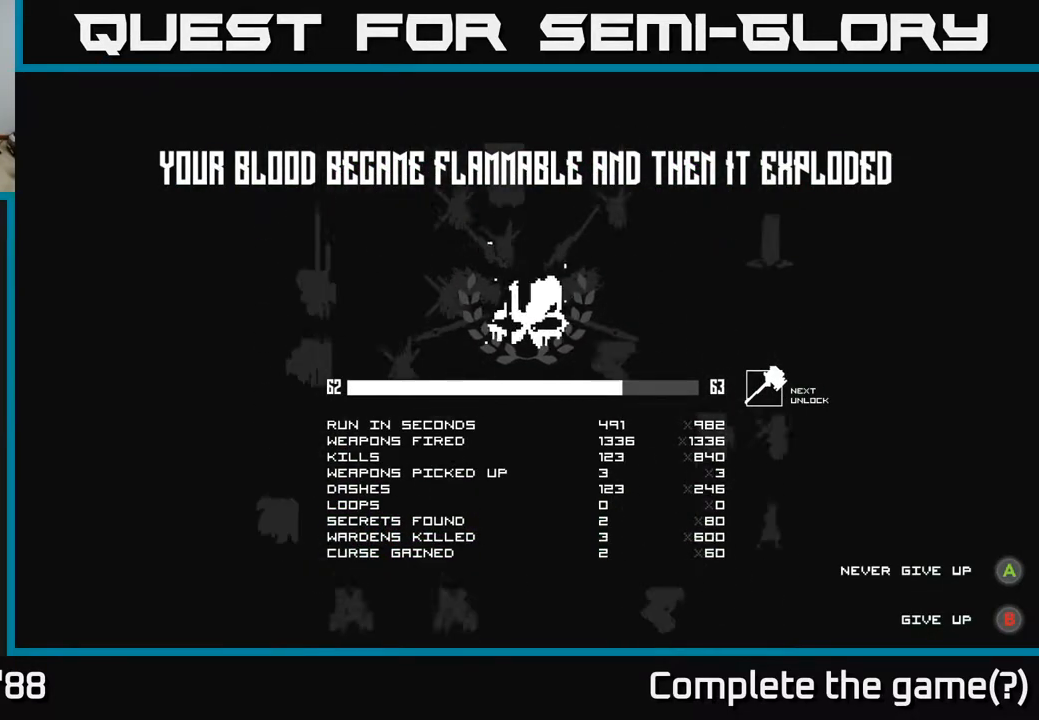
{"buttons": [], "left_stick": "center", "right_stick": "center", "events": []}
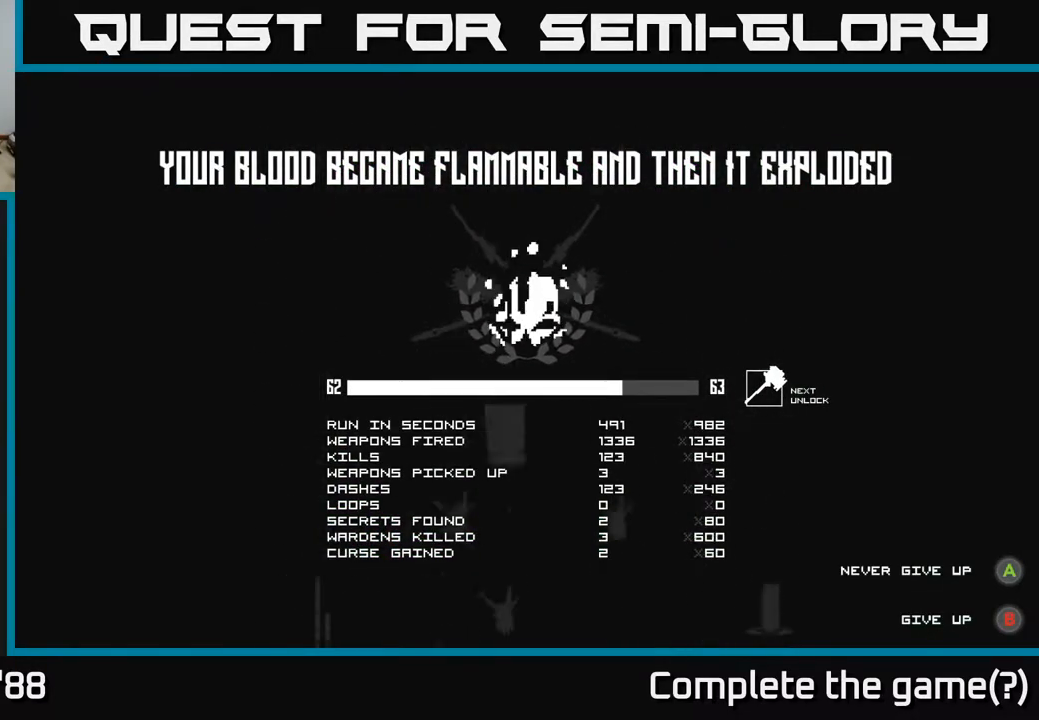
{"buttons": [], "left_stick": "center", "right_stick": "center", "events": [[17, "A", "down"], [117, "A", "up"]]}